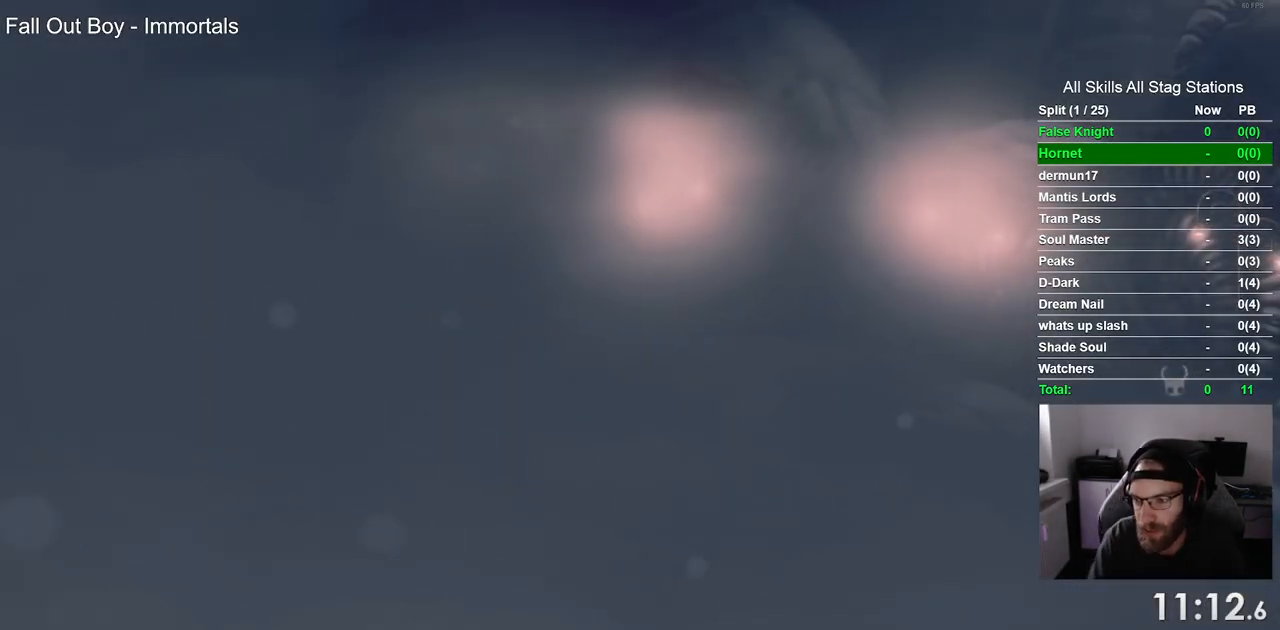
Gameplay with a controller (PlayStation layout); each line is a JSON object with the inputs held at the frame after it. "events" lists button and stick changes between this image and that frame as [ms after this image, input, new state], when the widget could be followed in between.
{"buttons": [], "left_stick": "center", "right_stick": "center", "events": [[133, "CROSS", "down"], [250, "CROSS", "up"], [400, "CROSS", "down"], [483, "CROSS", "up"]]}
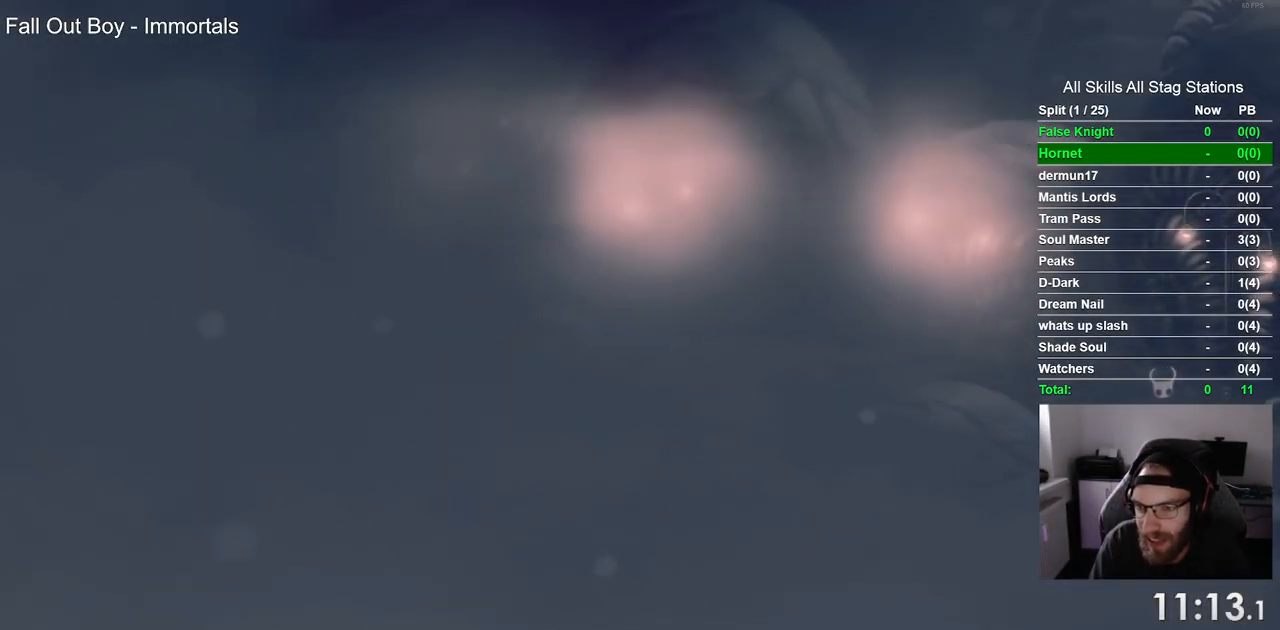
{"buttons": [], "left_stick": "center", "right_stick": "center", "events": [[100, "CROSS", "down"], [250, "CROSS", "up"], [333, "CROSS", "down"], [450, "CROSS", "up"]]}
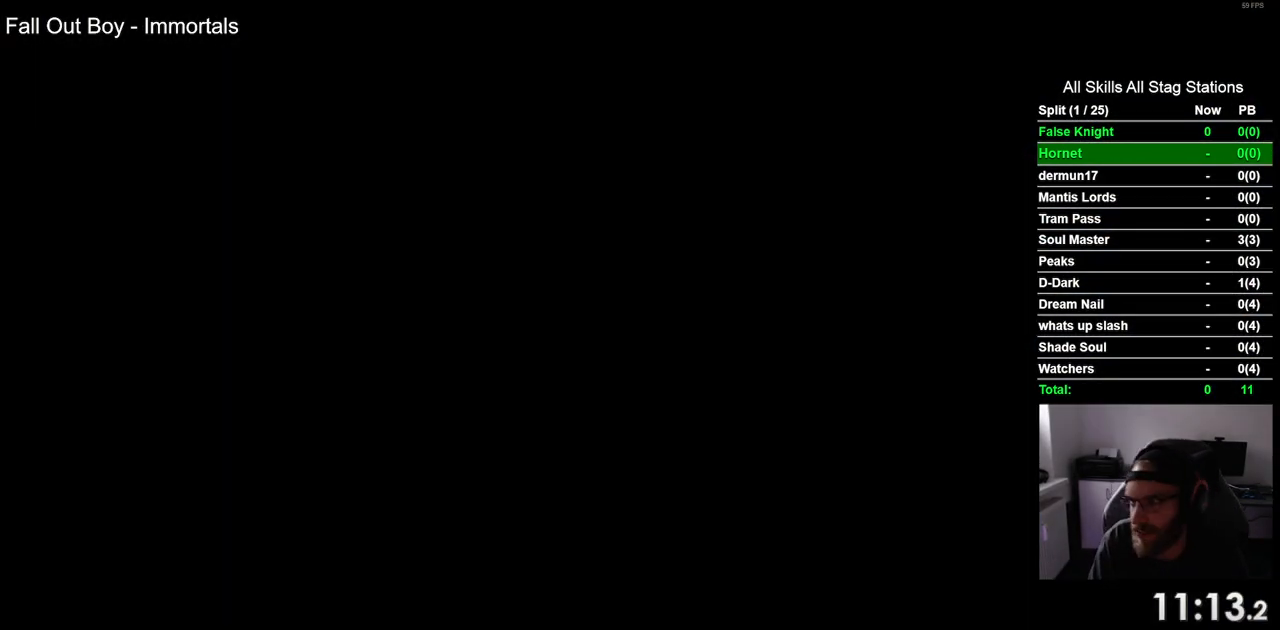
{"buttons": [], "left_stick": "center", "right_stick": "center", "events": [[33, "CROSS", "down"], [117, "CROSS", "up"]]}
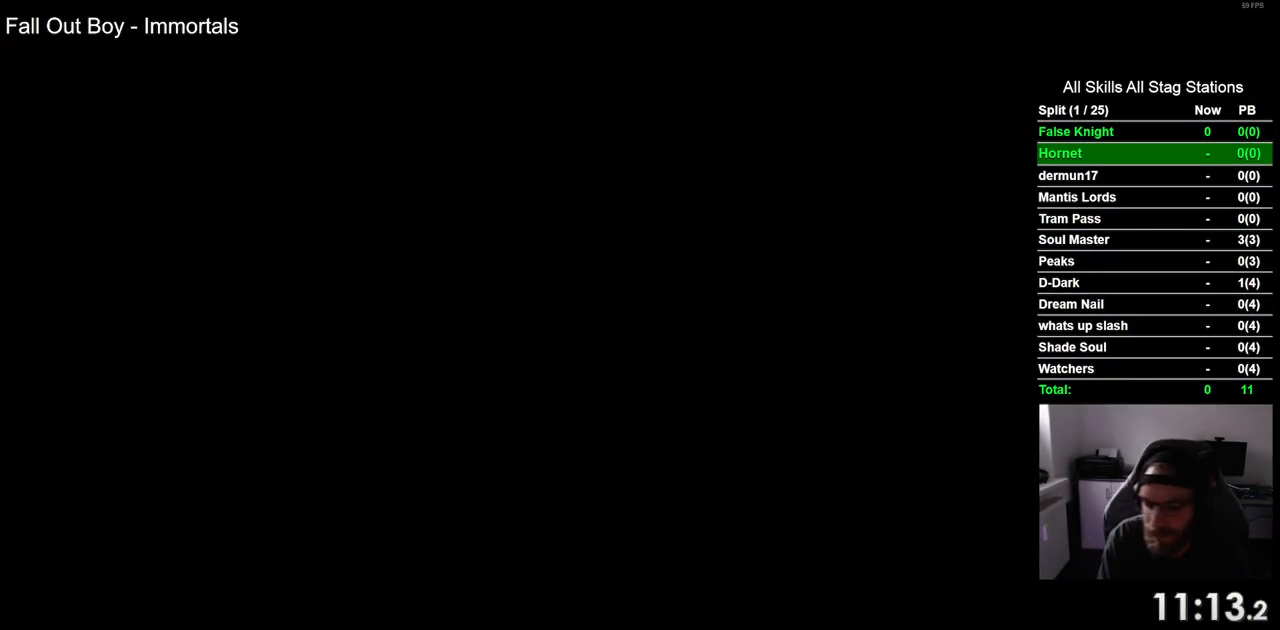
{"buttons": [], "left_stick": "center", "right_stick": "center", "events": []}
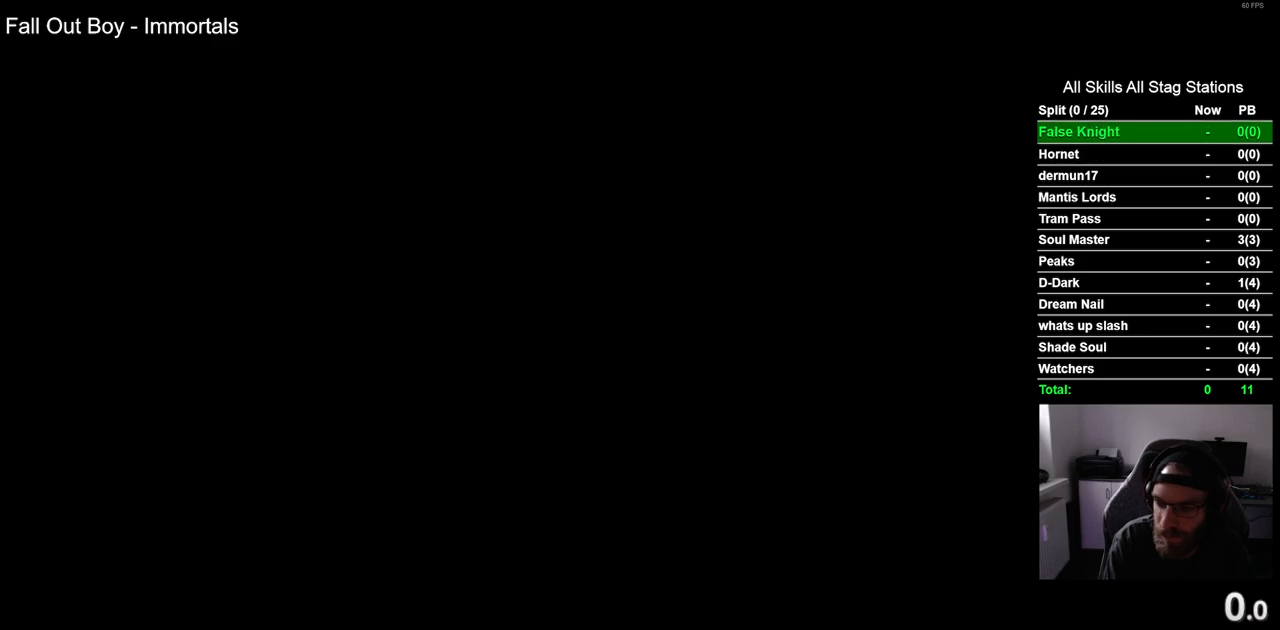
{"buttons": ["CROSS"], "left_stick": "center", "right_stick": "center", "events": [[500, "CROSS", "down"]]}
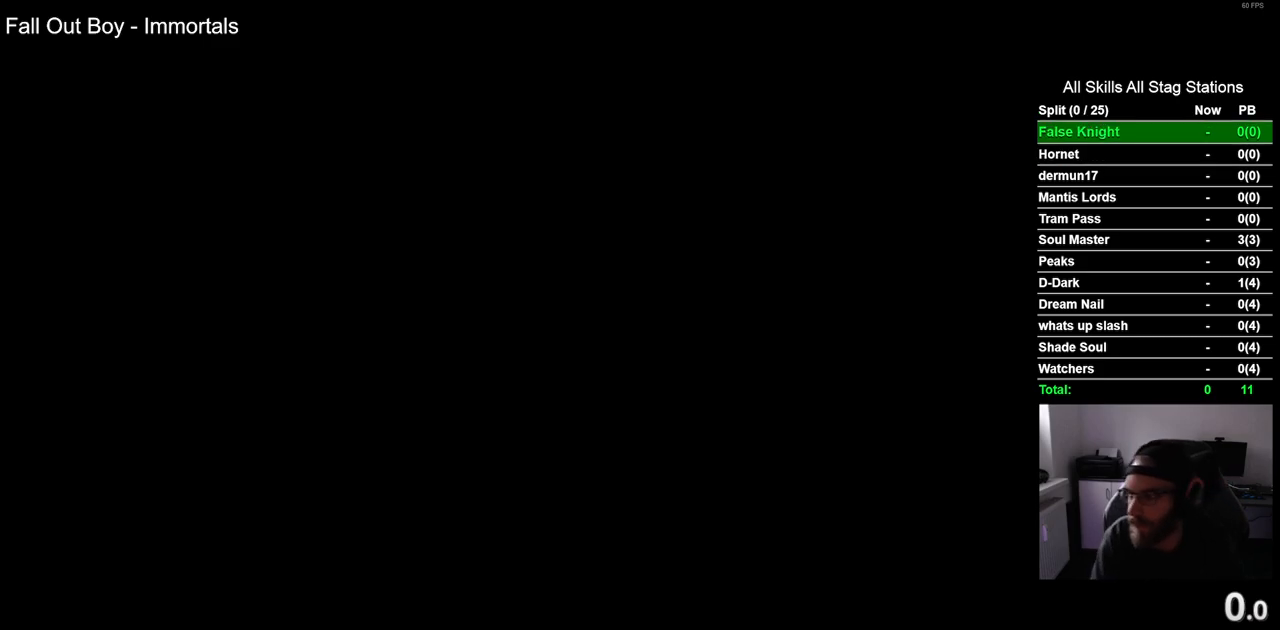
{"buttons": ["CROSS"], "left_stick": "center", "right_stick": "center", "events": [[133, "CROSS", "up"], [233, "CROSS", "down"], [367, "CROSS", "up"], [483, "CROSS", "down"]]}
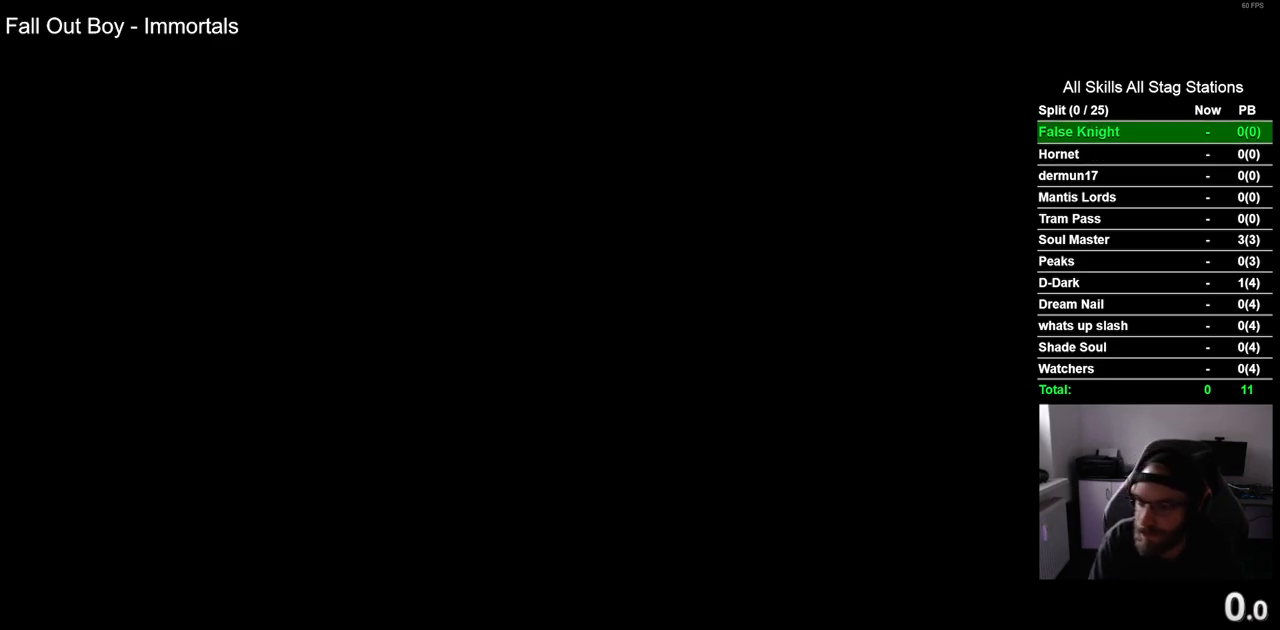
{"buttons": ["CROSS"], "left_stick": "center", "right_stick": "center", "events": [[67, "CROSS", "up"], [200, "CROSS", "down"], [283, "CROSS", "up"], [400, "CROSS", "down"]]}
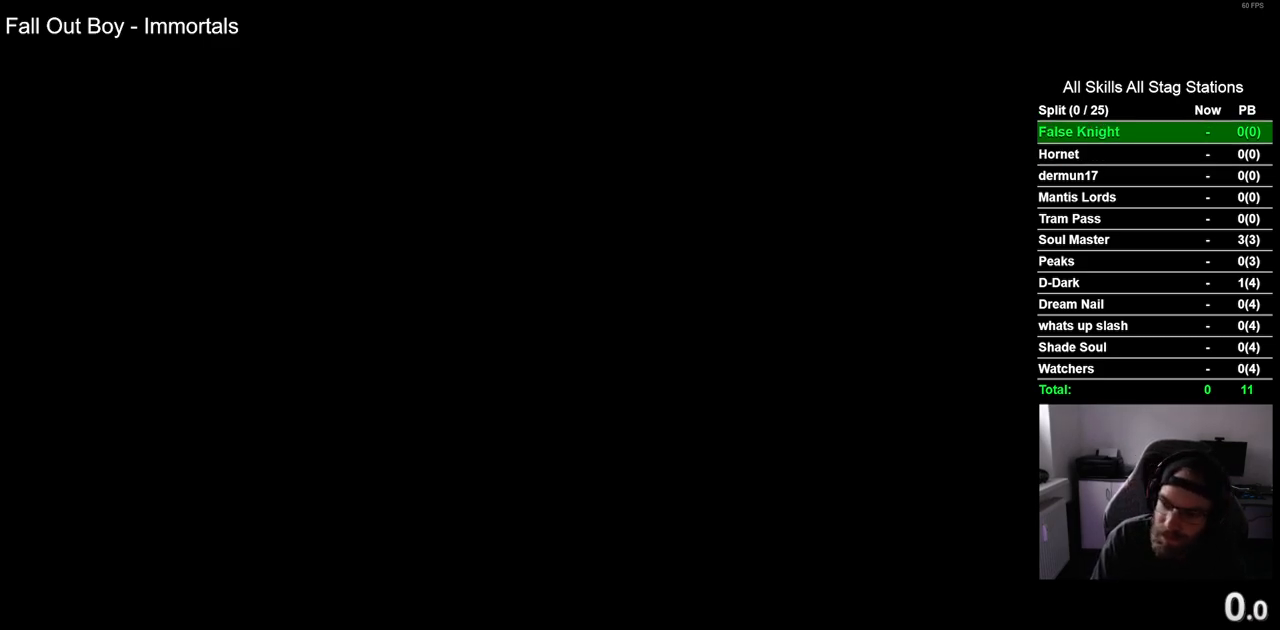
{"buttons": ["CROSS"], "left_stick": "center", "right_stick": "center", "events": [[17, "CROSS", "up"], [183, "CROSS", "down"], [300, "CROSS", "up"], [400, "CROSS", "down"]]}
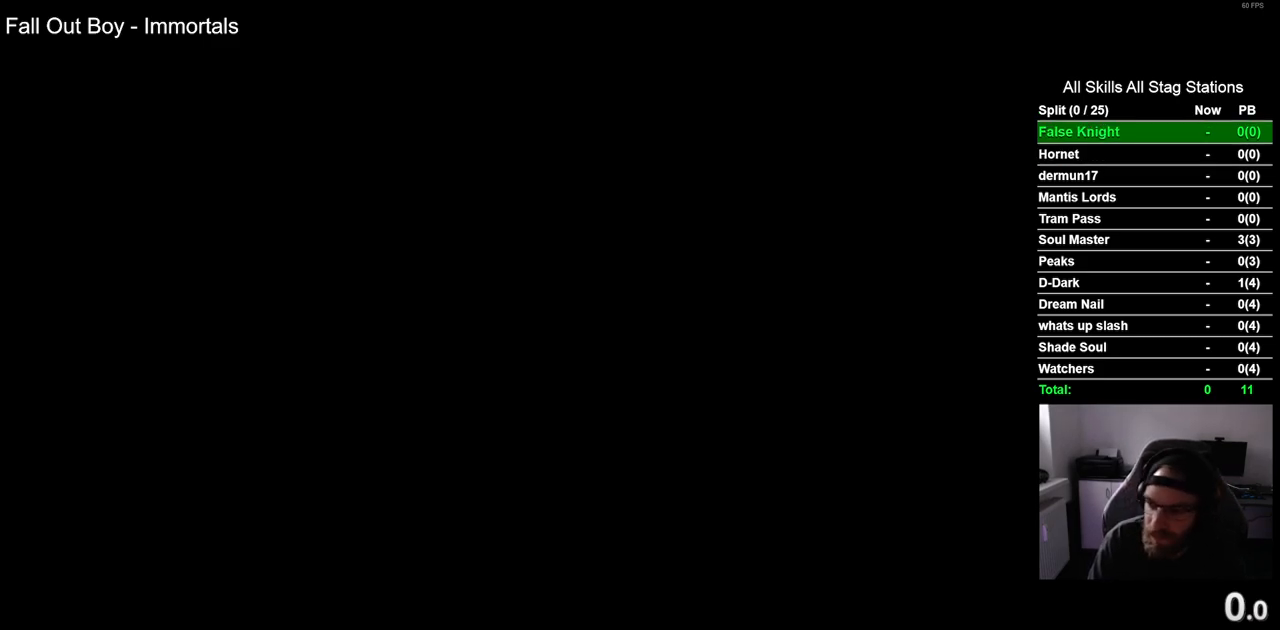
{"buttons": ["CROSS"], "left_stick": "center", "right_stick": "center", "events": [[17, "CROSS", "up"], [150, "CROSS", "down"], [283, "CROSS", "up"], [383, "CROSS", "down"]]}
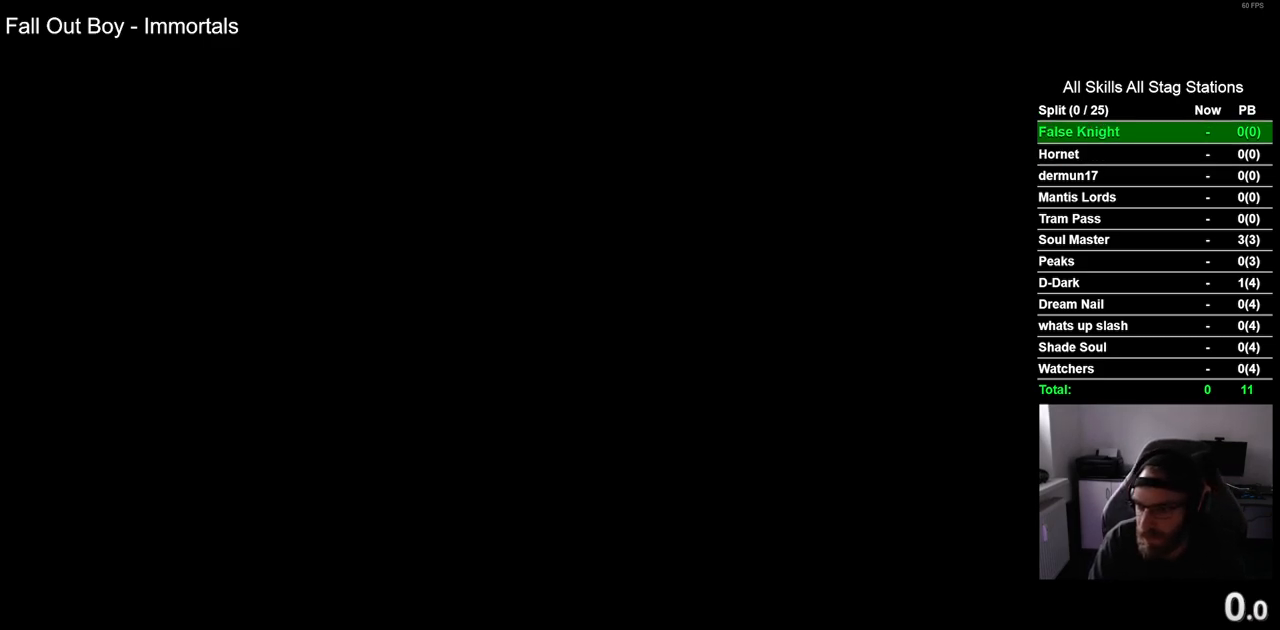
{"buttons": ["CROSS"], "left_stick": "center", "right_stick": "center", "events": [[33, "CROSS", "up"], [167, "CROSS", "down"], [283, "CROSS", "up"], [417, "CROSS", "down"]]}
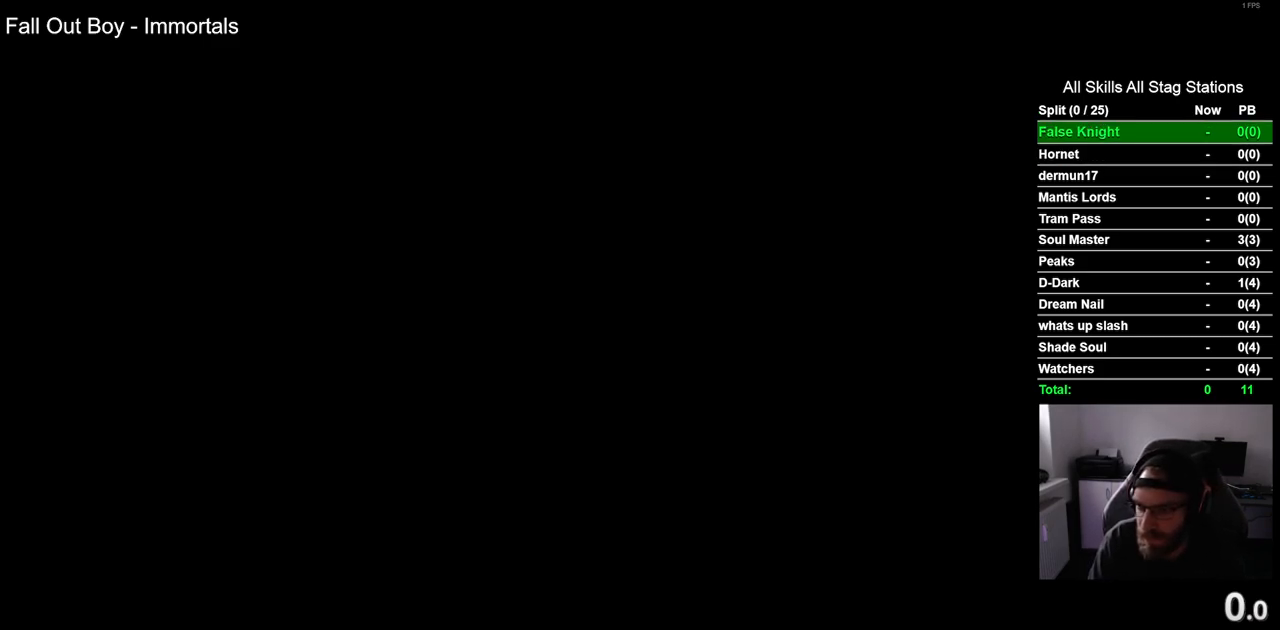
{"buttons": ["CROSS"], "left_stick": "center", "right_stick": "center", "events": [[50, "CROSS", "up"], [183, "CROSS", "down"], [317, "CROSS", "up"], [450, "CROSS", "down"]]}
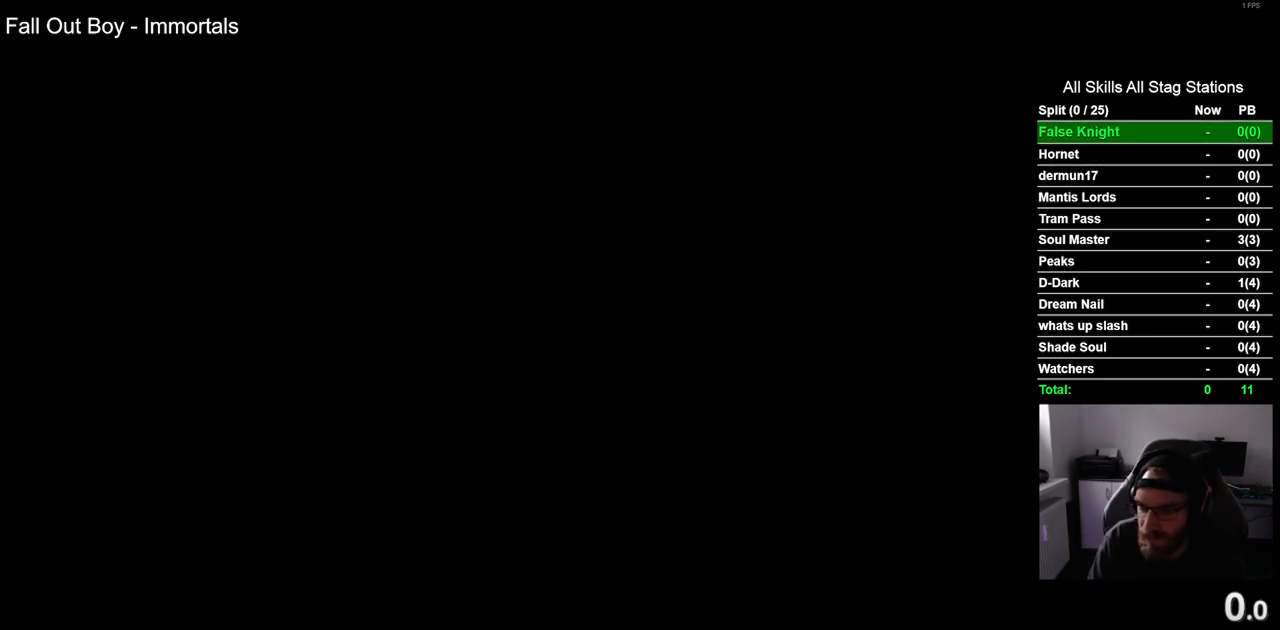
{"buttons": ["CROSS"], "left_stick": "center", "right_stick": "center", "events": [[67, "CROSS", "up"], [200, "CROSS", "down"], [350, "CROSS", "up"], [467, "CROSS", "down"]]}
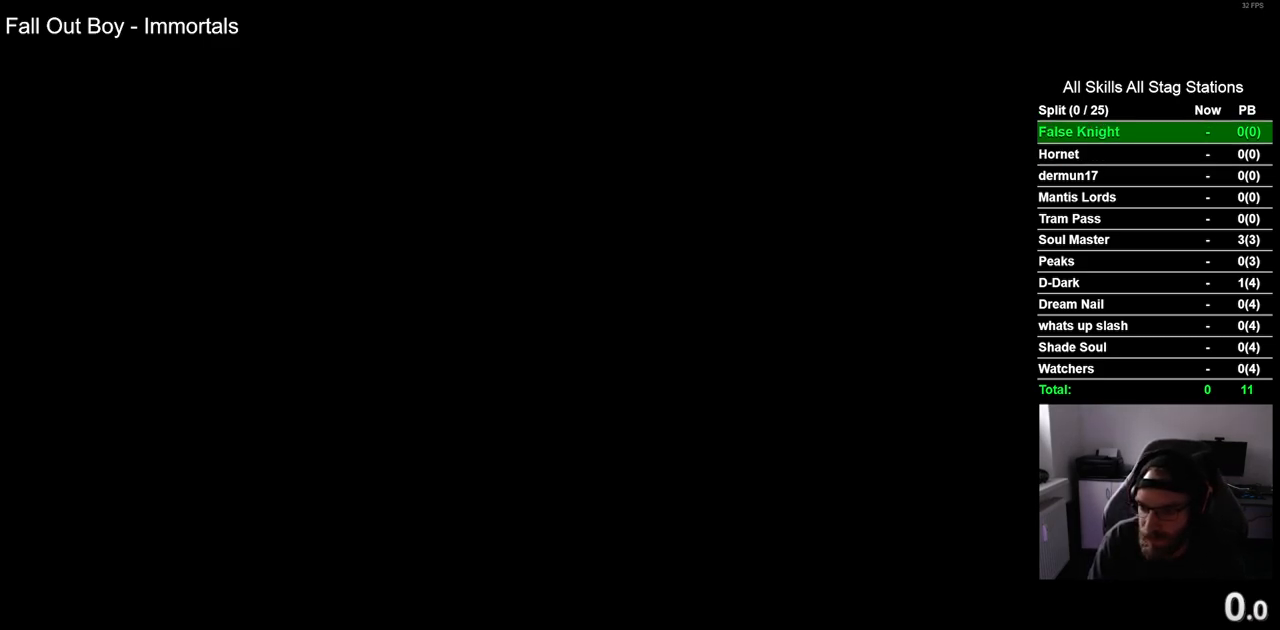
{"buttons": ["CROSS"], "left_stick": "center", "right_stick": "center", "events": [[100, "CROSS", "up"], [217, "CROSS", "down"], [350, "CROSS", "up"], [467, "CROSS", "down"]]}
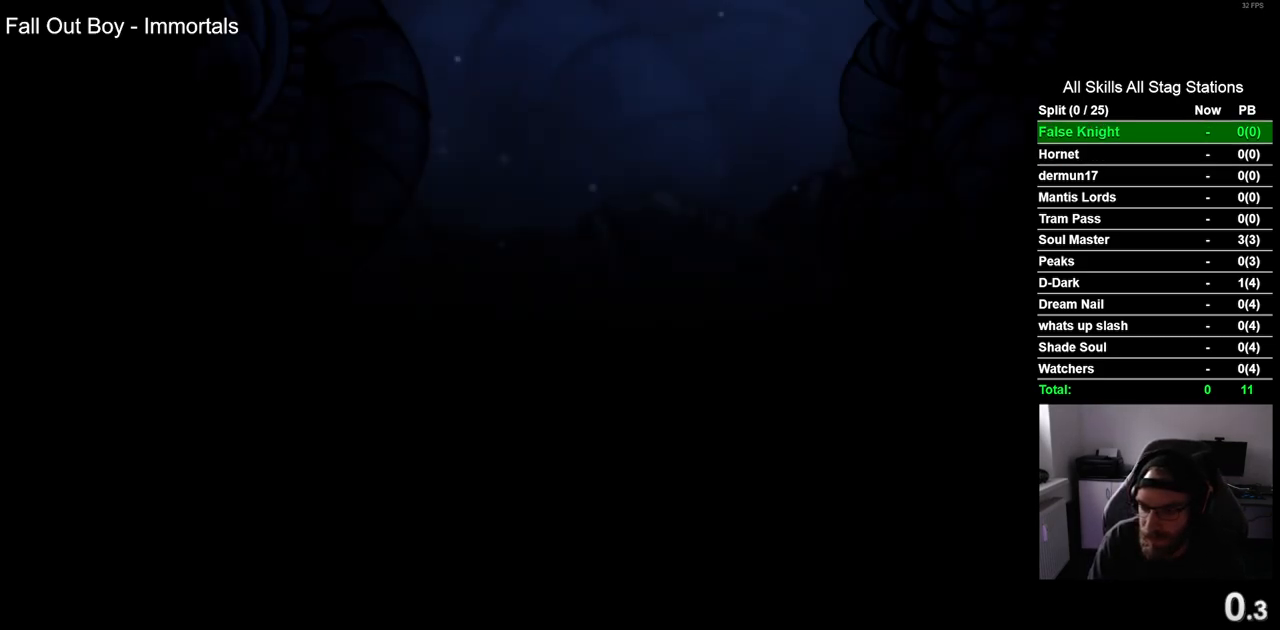
{"buttons": ["CROSS"], "left_stick": "center", "right_stick": "center", "events": [[100, "CROSS", "up"], [217, "CROSS", "down"], [333, "CROSS", "up"], [450, "CROSS", "down"]]}
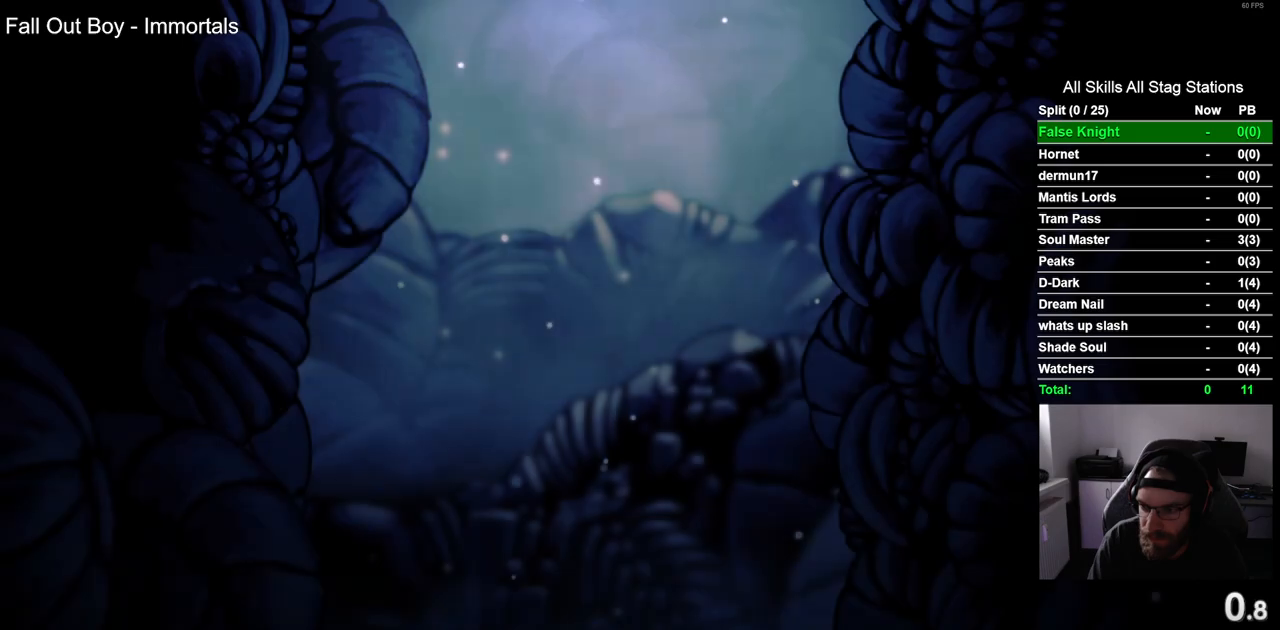
{"buttons": [], "left_stick": "center", "right_stick": "center", "events": [[67, "CROSS", "up"], [183, "CROSS", "down"], [300, "CROSS", "up"], [417, "CROSS", "down"], [500, "CROSS", "up"]]}
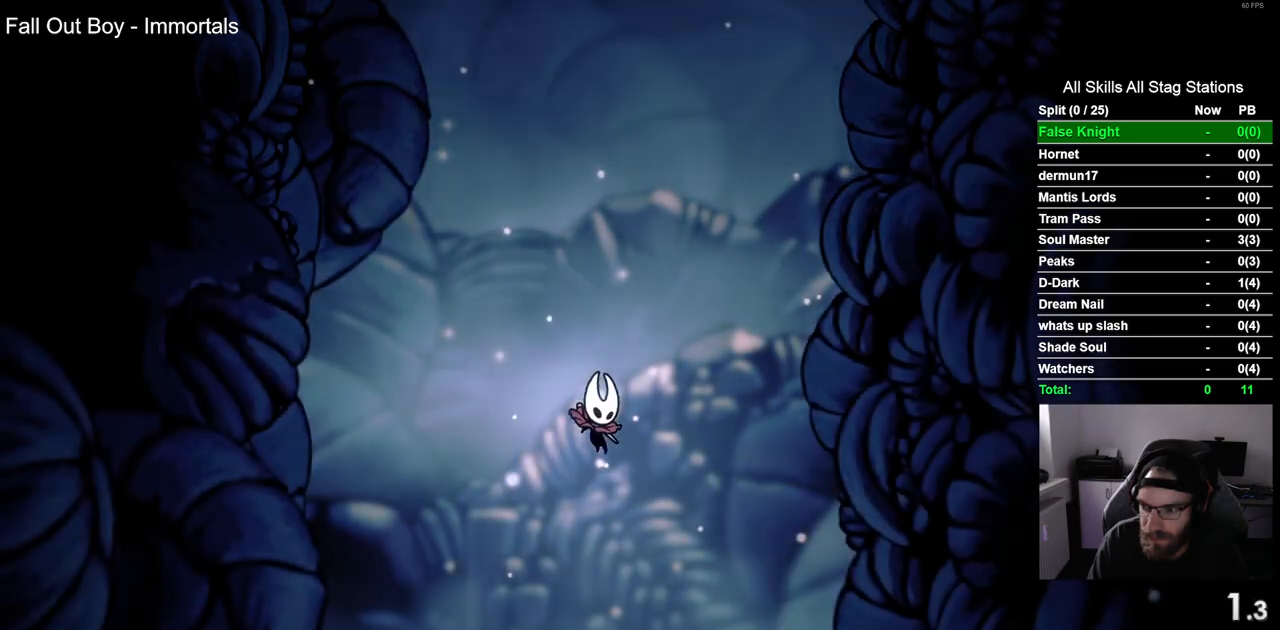
{"buttons": [], "left_stick": "center", "right_stick": "center", "events": [[150, "CROSS", "down"], [500, "CROSS", "up"]]}
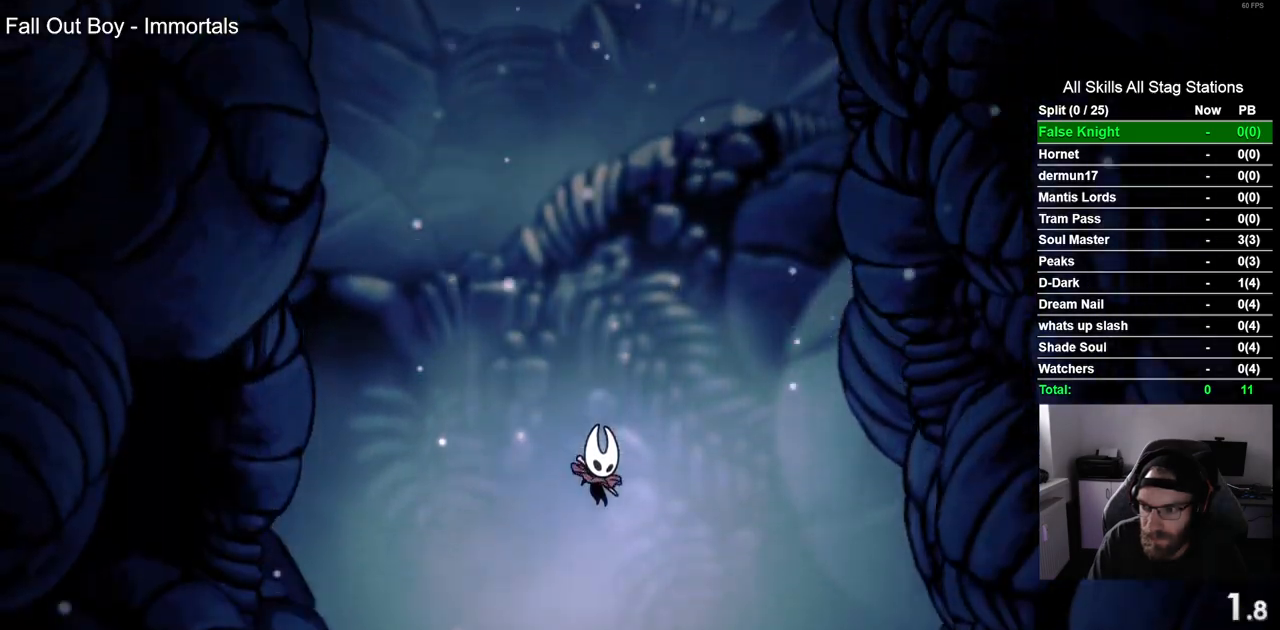
{"buttons": ["CROSS"], "left_stick": "center", "right_stick": "center", "events": [[50, "CROSS", "down"]]}
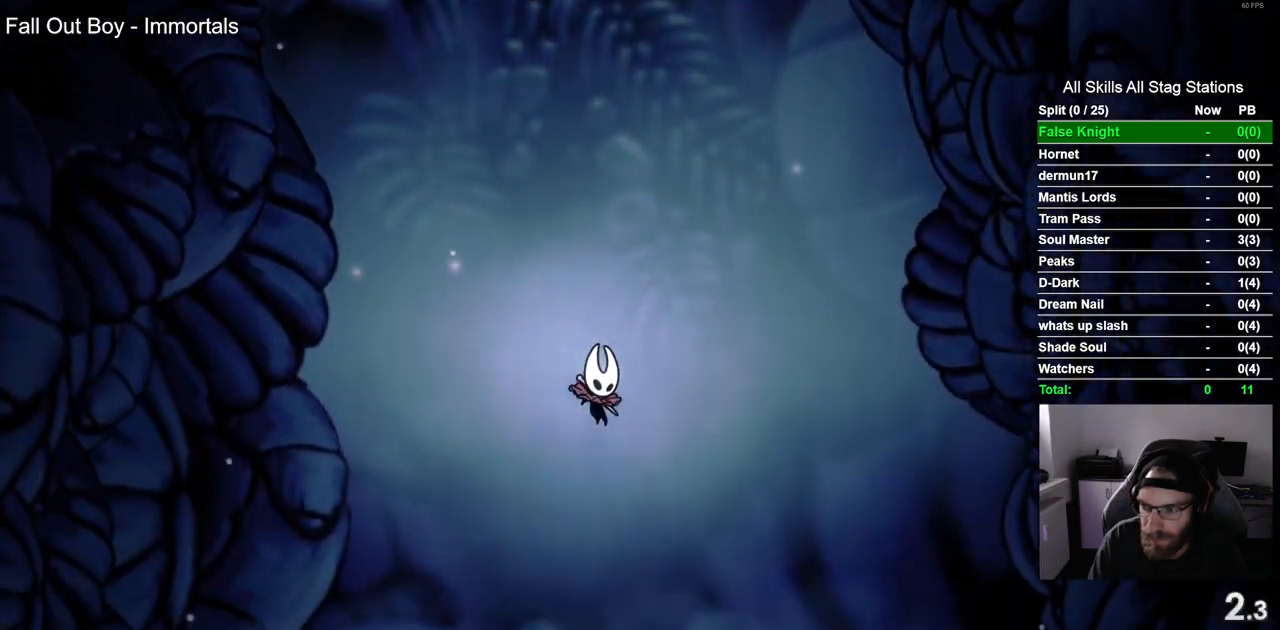
{"buttons": ["CROSS"], "left_stick": "center", "right_stick": "center", "events": [[300, "CROSS", "up"], [433, "CROSS", "down"]]}
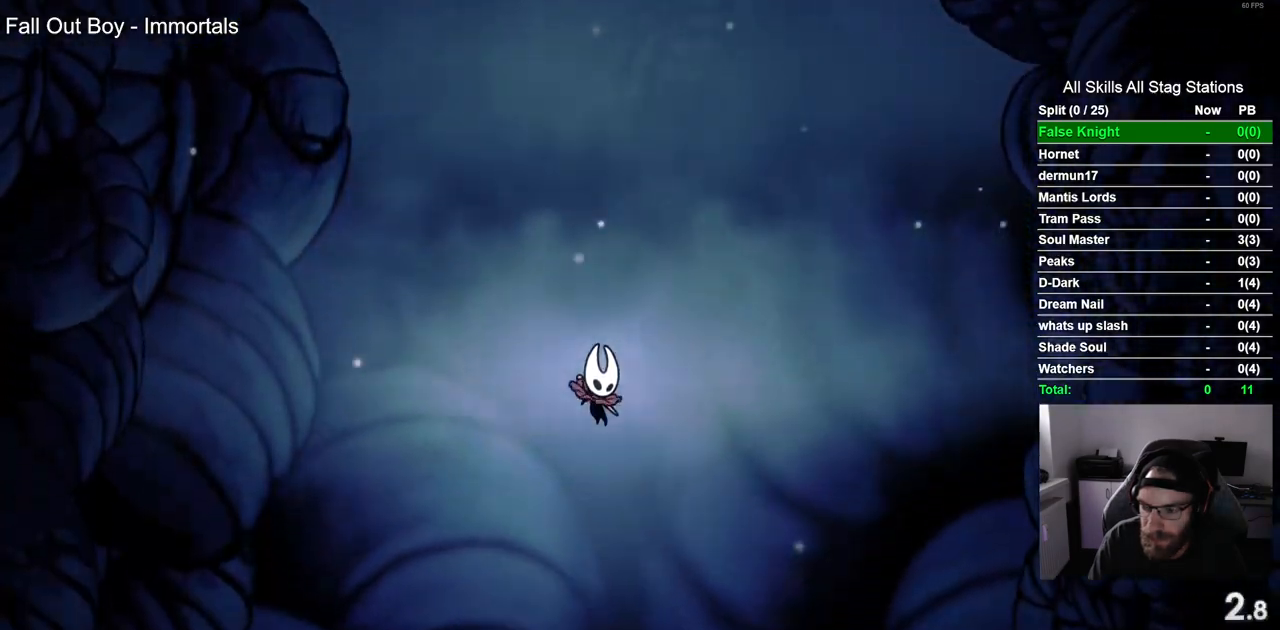
{"buttons": ["CROSS"], "left_stick": "center", "right_stick": "center", "events": []}
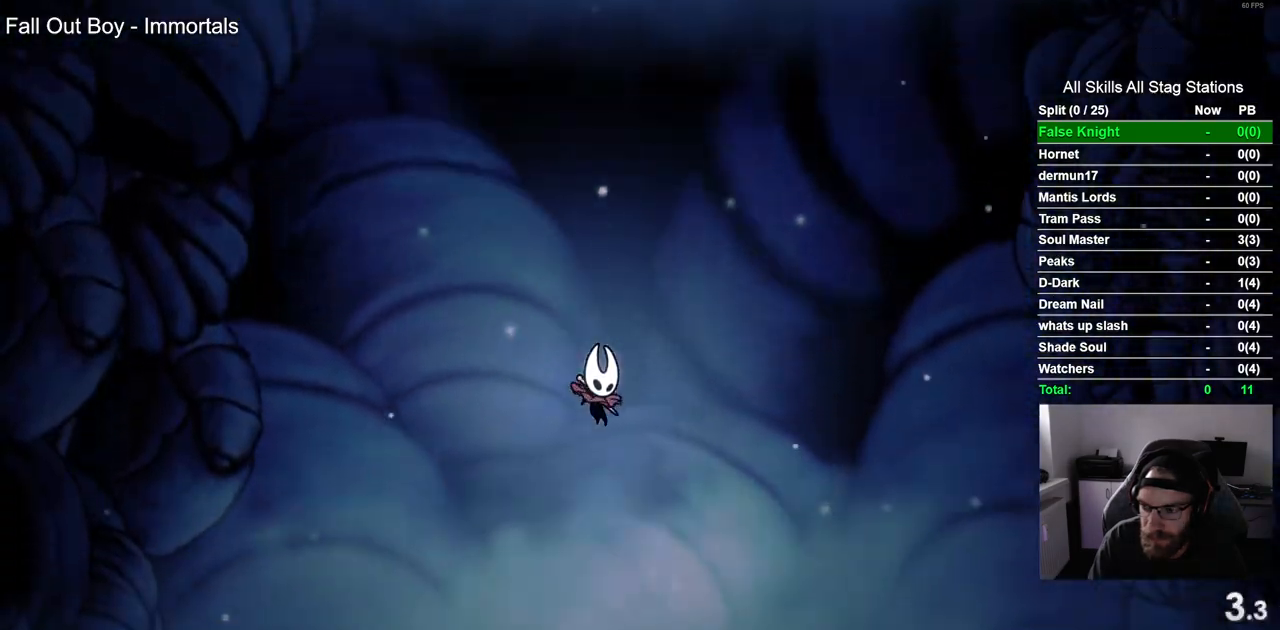
{"buttons": [], "left_stick": "center", "right_stick": "center", "events": [[233, "CROSS", "up"], [333, "CROSS", "down"], [450, "CROSS", "up"]]}
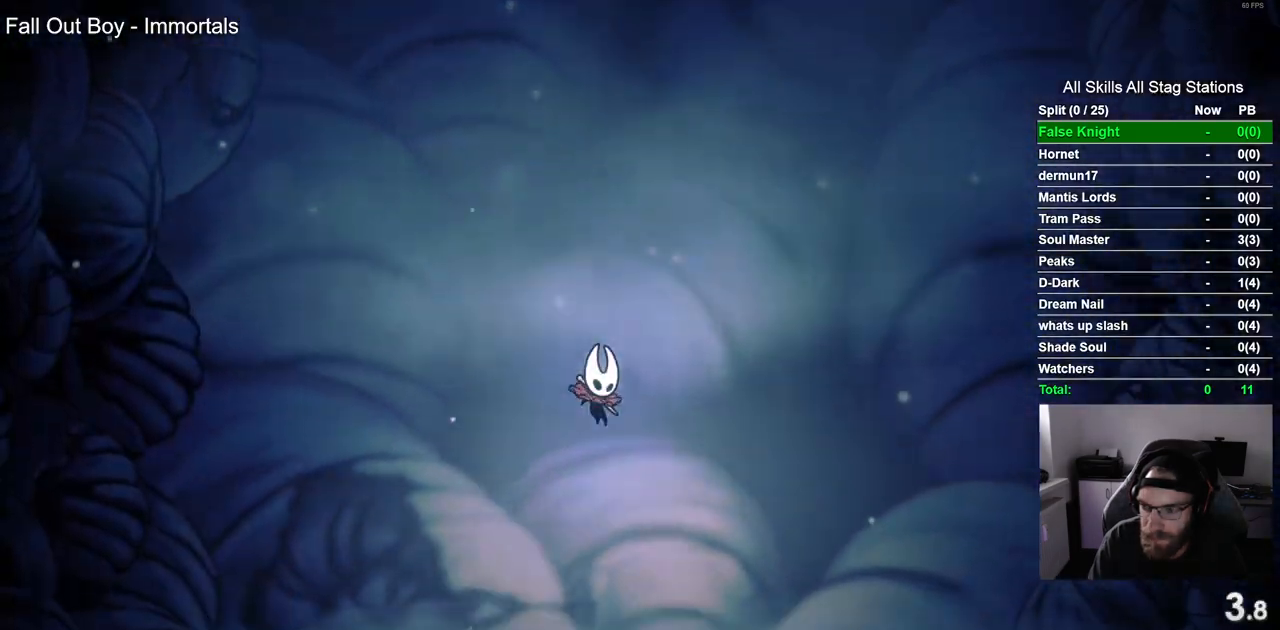
{"buttons": ["CROSS"], "left_stick": "center", "right_stick": "center", "events": [[67, "CROSS", "down"], [167, "CROSS", "up"], [250, "CROSS", "down"], [383, "CROSS", "up"], [500, "CROSS", "down"]]}
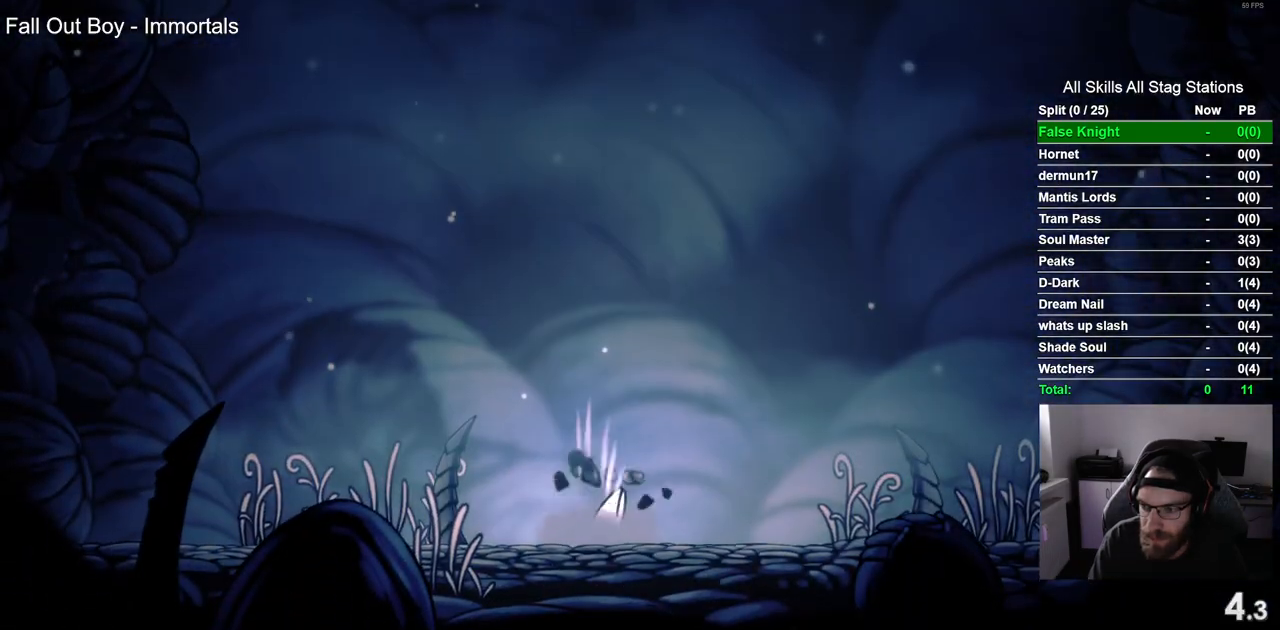
{"buttons": ["CROSS"], "left_stick": "center", "right_stick": "center", "events": [[133, "CROSS", "up"], [233, "CROSS", "down"], [350, "CROSS", "up"], [467, "CROSS", "down"]]}
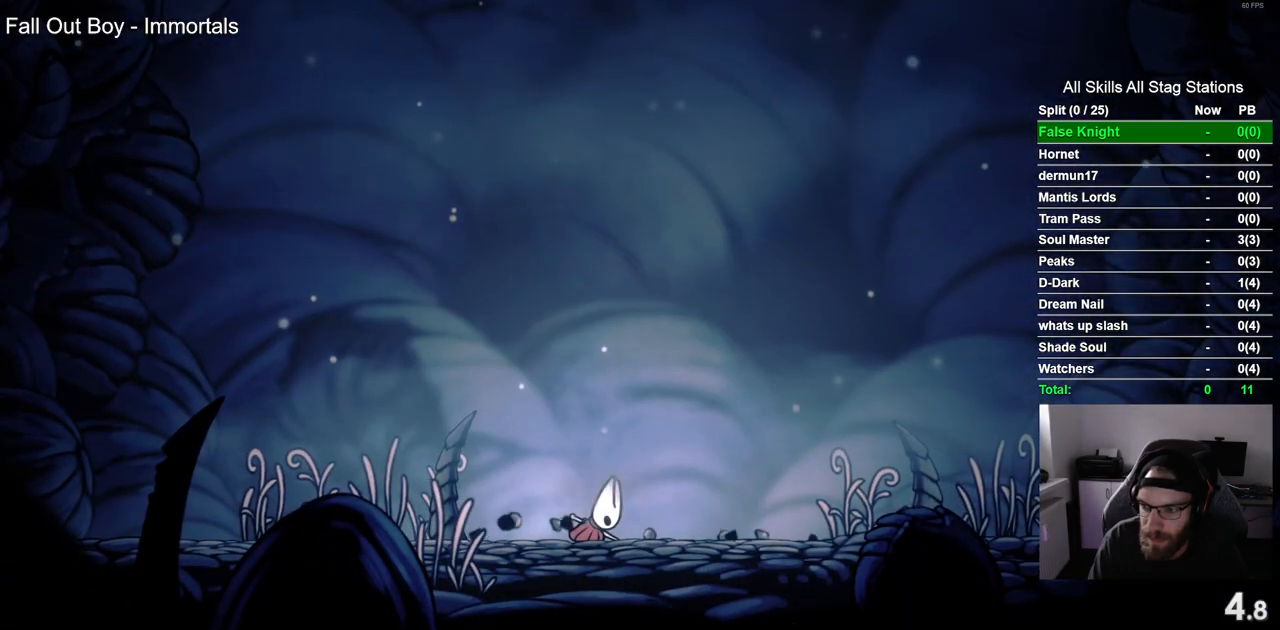
{"buttons": ["CROSS"], "left_stick": "center", "right_stick": "center", "events": [[67, "CROSS", "up"], [200, "CROSS", "down"], [317, "CROSS", "up"], [450, "CROSS", "down"]]}
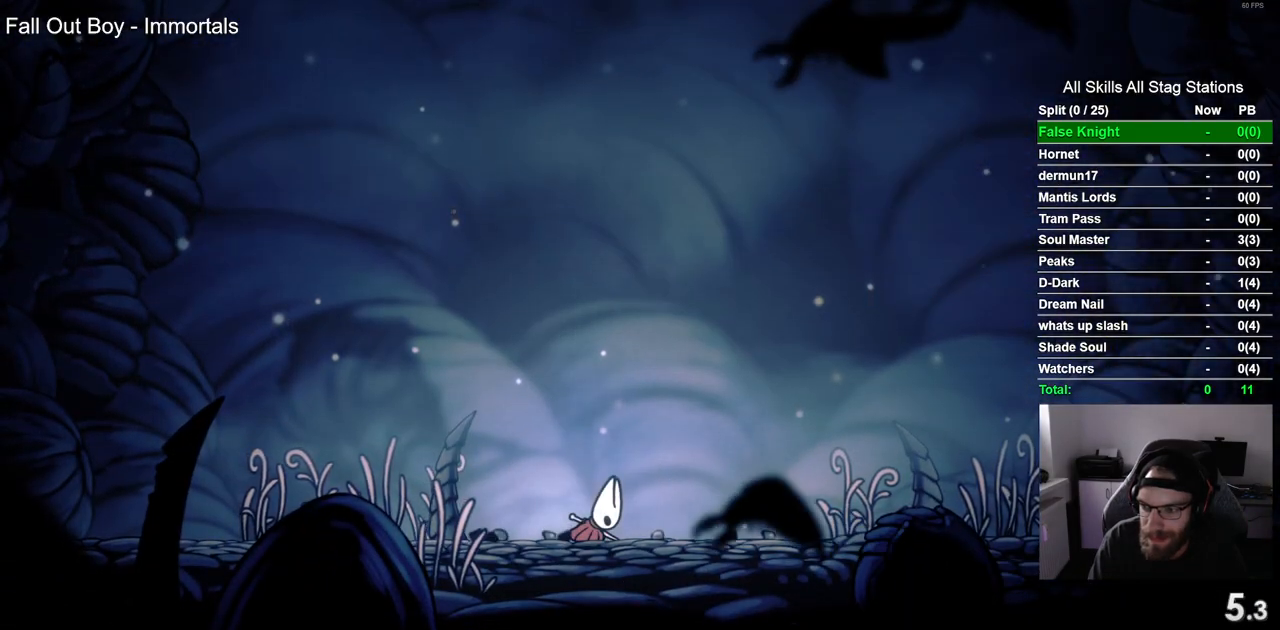
{"buttons": ["CROSS"], "left_stick": "center", "right_stick": "center", "events": [[67, "CROSS", "up"], [183, "CROSS", "down"], [300, "CROSS", "up"], [450, "CROSS", "down"]]}
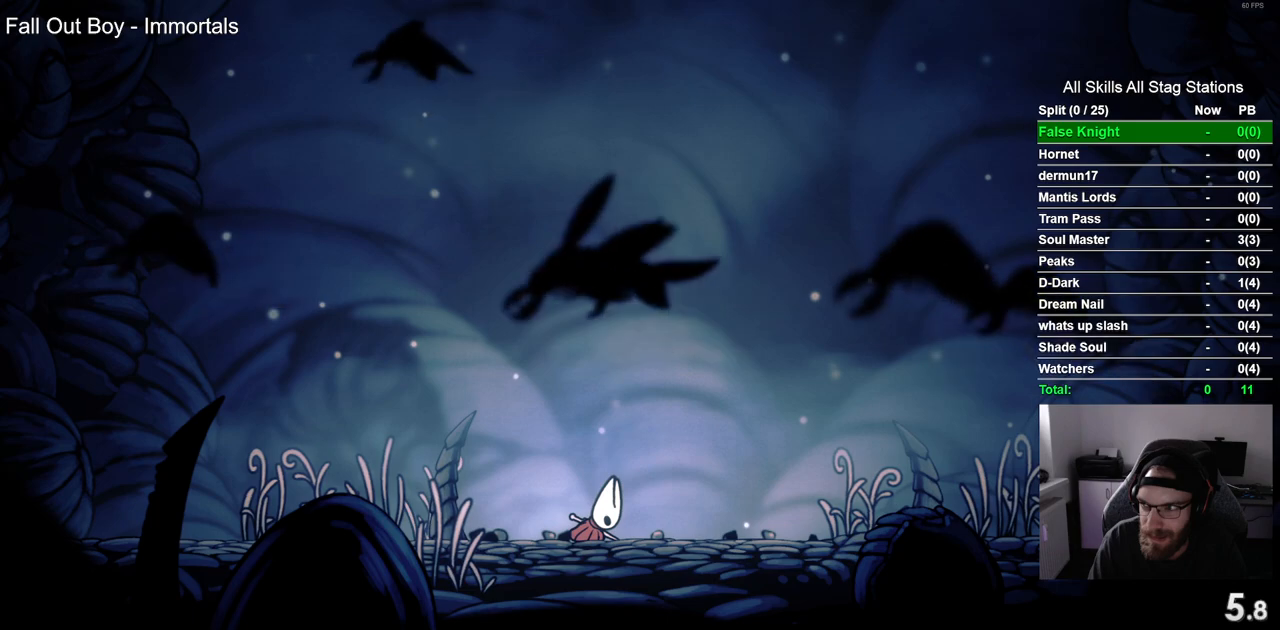
{"buttons": ["CROSS"], "left_stick": "center", "right_stick": "center", "events": [[67, "CROSS", "up"], [200, "CROSS", "down"]]}
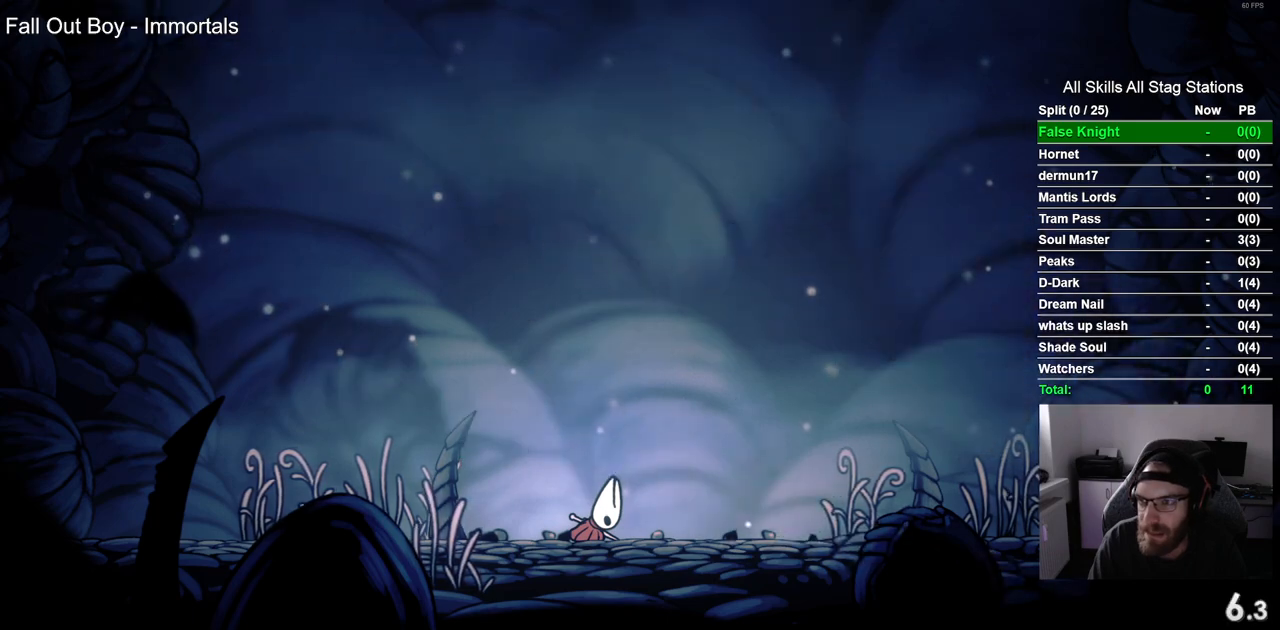
{"buttons": ["CROSS", "DPAD_RIGHT"], "left_stick": "center", "right_stick": "center", "events": [[33, "CROSS", "up"], [100, "DPAD_RIGHT", "down"], [150, "CROSS", "down"], [267, "CROSS", "up"], [383, "CROSS", "down"]]}
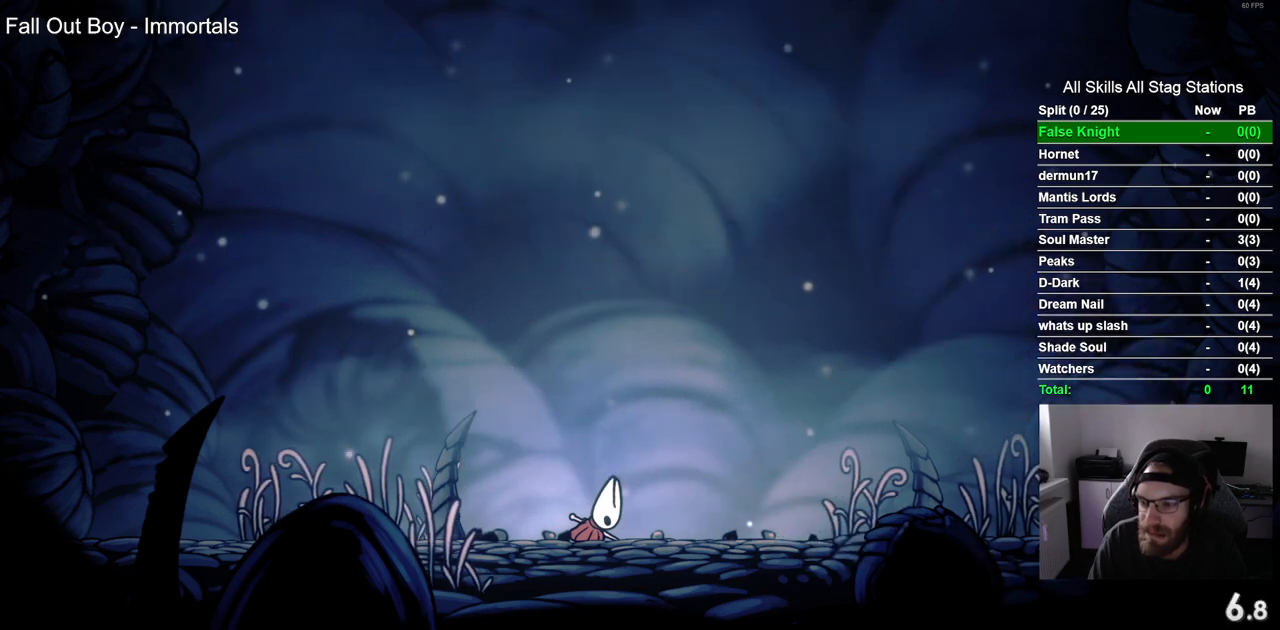
{"buttons": ["CROSS", "DPAD_RIGHT"], "left_stick": "center", "right_stick": "center", "events": [[17, "CROSS", "up"], [133, "CROSS", "down"], [267, "CROSS", "up"], [383, "CROSS", "down"]]}
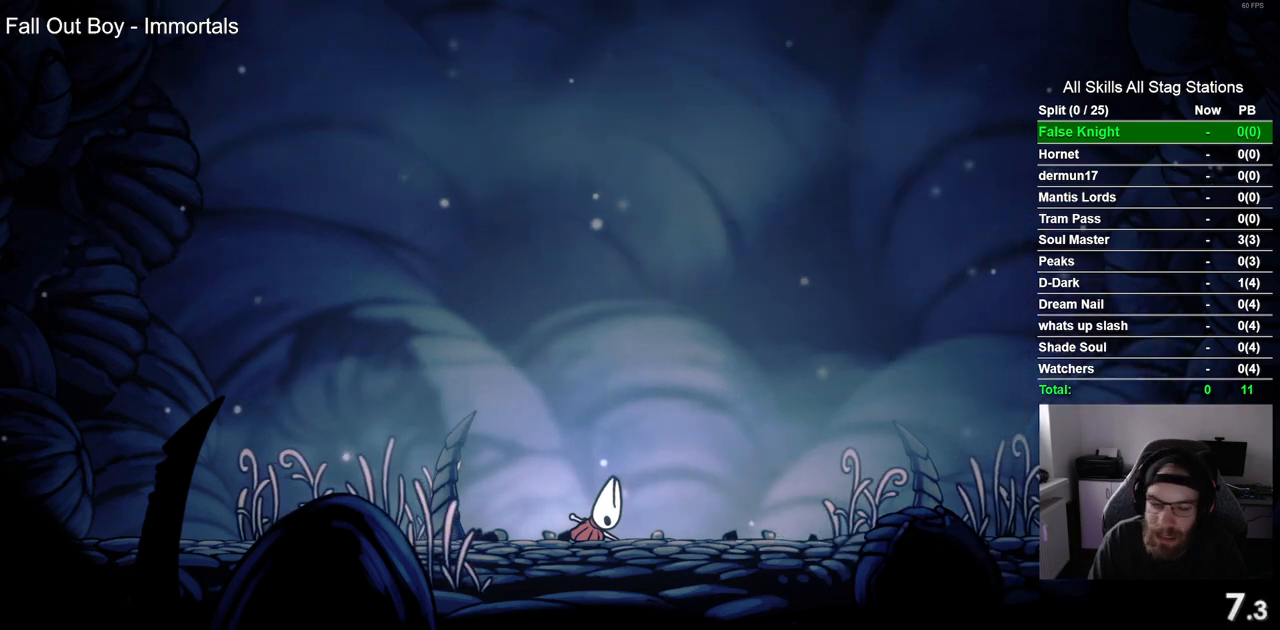
{"buttons": ["DPAD_RIGHT"], "left_stick": "center", "right_stick": "center", "events": [[17, "CROSS", "up"], [133, "CROSS", "down"], [250, "CROSS", "up"], [367, "CROSS", "down"], [500, "CROSS", "up"]]}
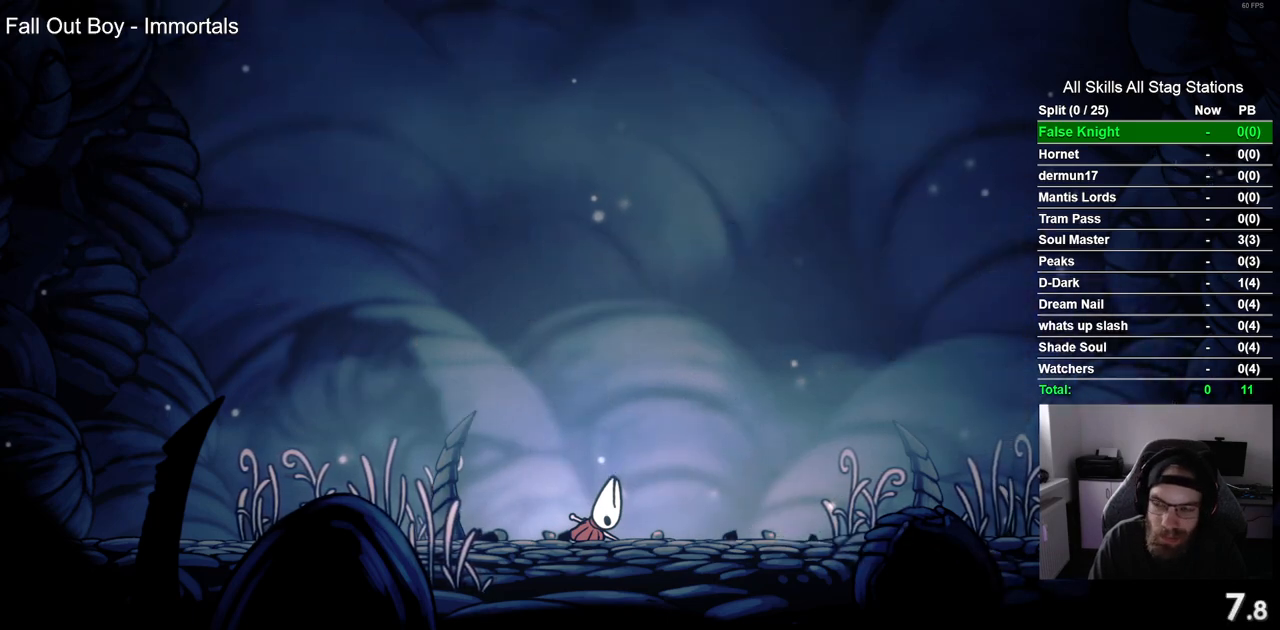
{"buttons": ["DPAD_RIGHT"], "left_stick": "center", "right_stick": "center", "events": [[83, "CROSS", "down"], [233, "CROSS", "up"], [333, "CROSS", "down"], [433, "CROSS", "up"]]}
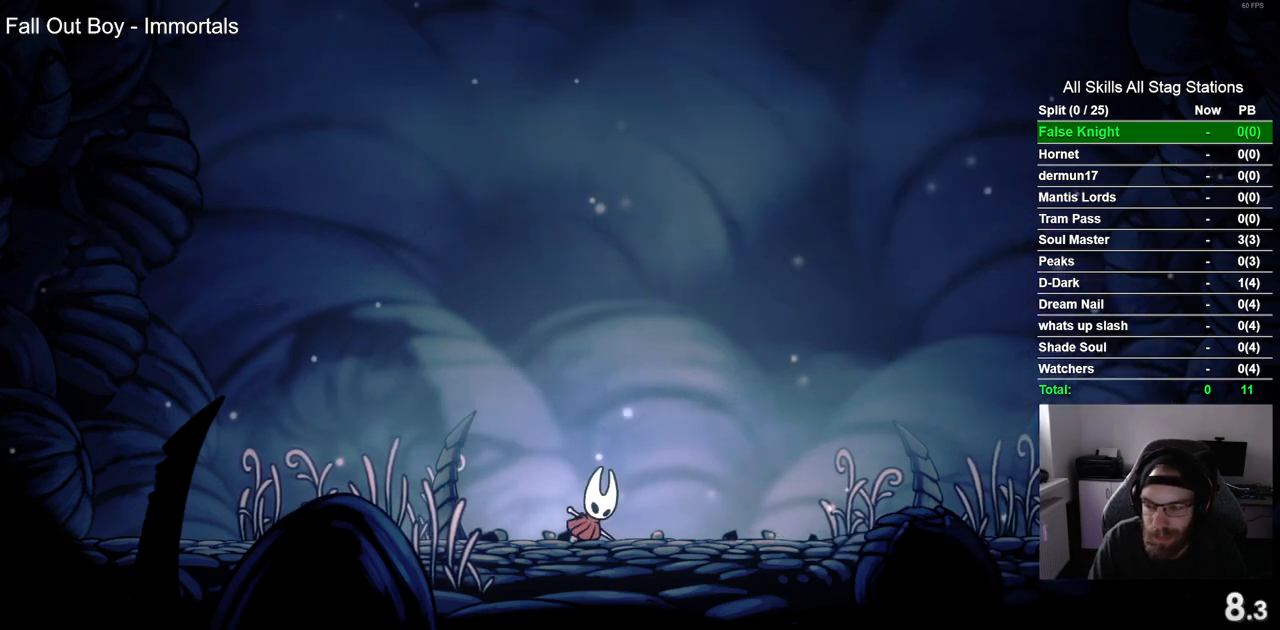
{"buttons": ["CROSS", "DPAD_RIGHT"], "left_stick": "center", "right_stick": "center", "events": [[50, "CROSS", "down"], [150, "CROSS", "up"], [400, "CROSS", "down"]]}